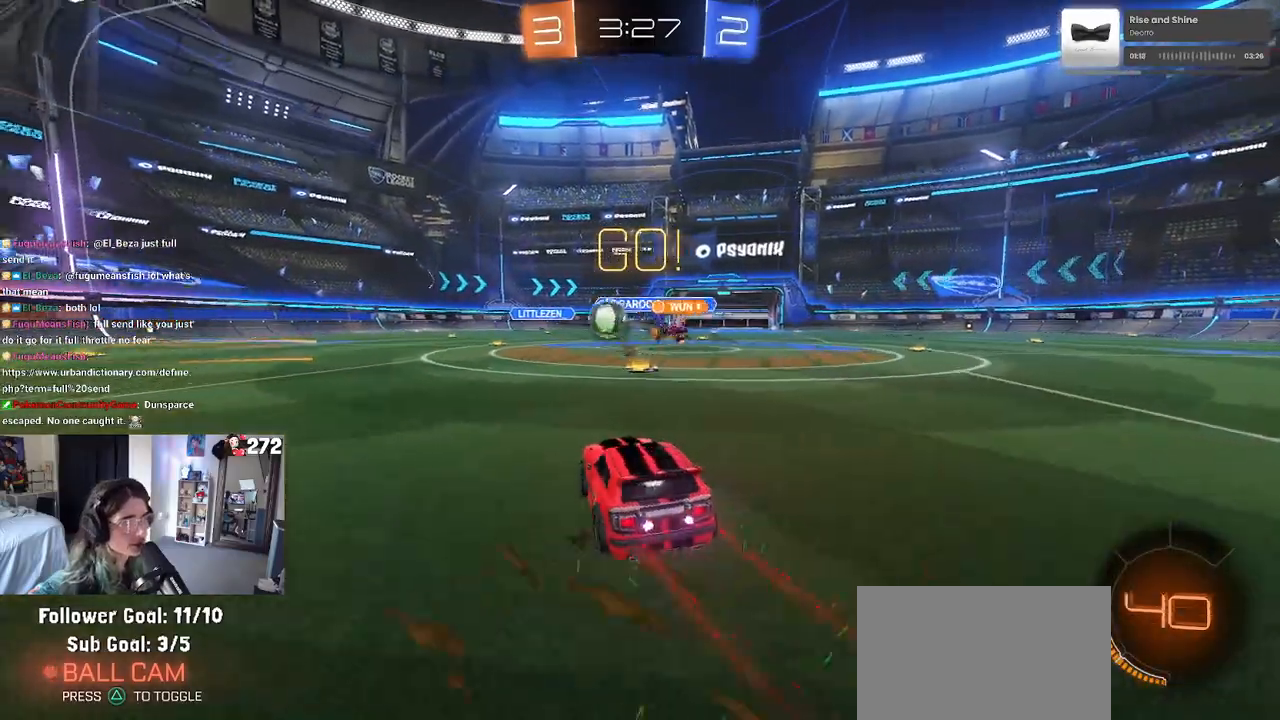
Gameplay with a controller (PlayStation layout); each line is a JSON object with the inputs held at the frame after it. "events" lists button and stick changes between this image and that frame as [ms after this image, input, new state], when the widget could be followed in between.
{"buttons": ["R1", "R2"], "left_stick": "left", "right_stick": "center", "events": [[133, "left_stick", "left"], [200, "R1", "down"]]}
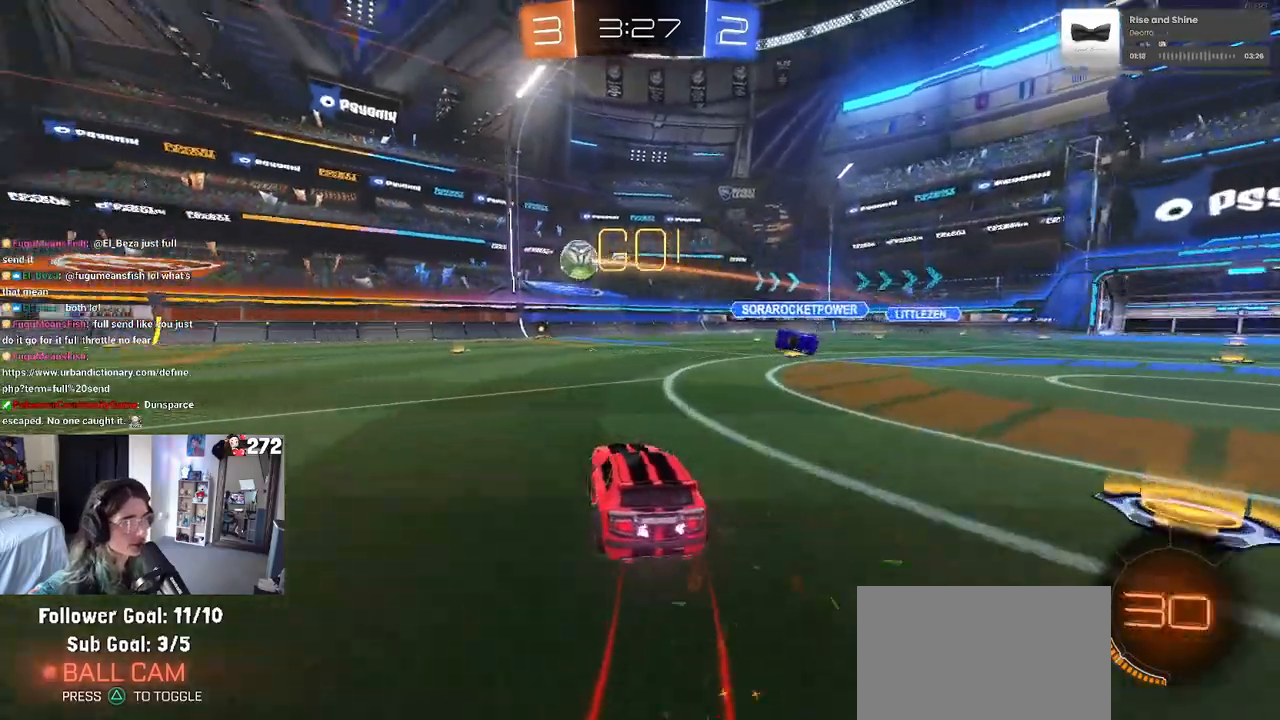
{"buttons": ["R1", "R2"], "left_stick": "left", "right_stick": "center", "events": [[267, "left_stick", "center"], [450, "left_stick", "left"]]}
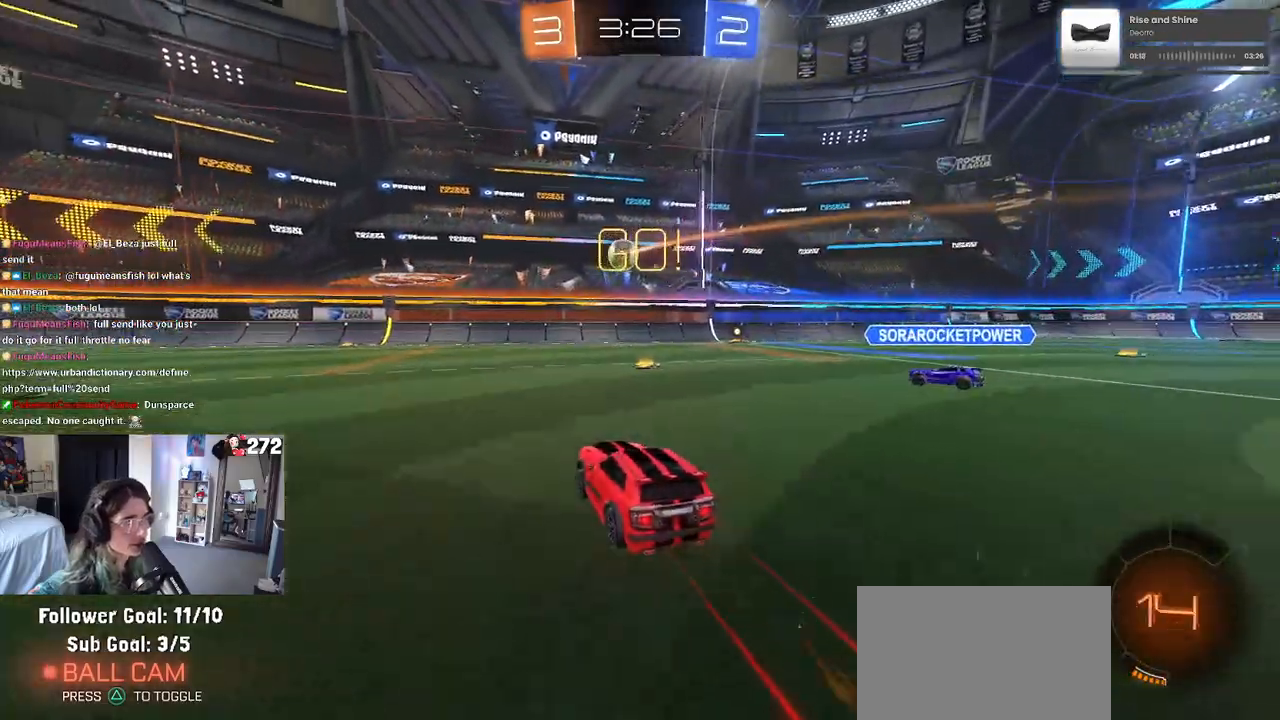
{"buttons": ["R2"], "left_stick": "left", "right_stick": "center", "events": [[283, "left_stick", "center"], [367, "R1", "up"], [400, "left_stick", "left"]]}
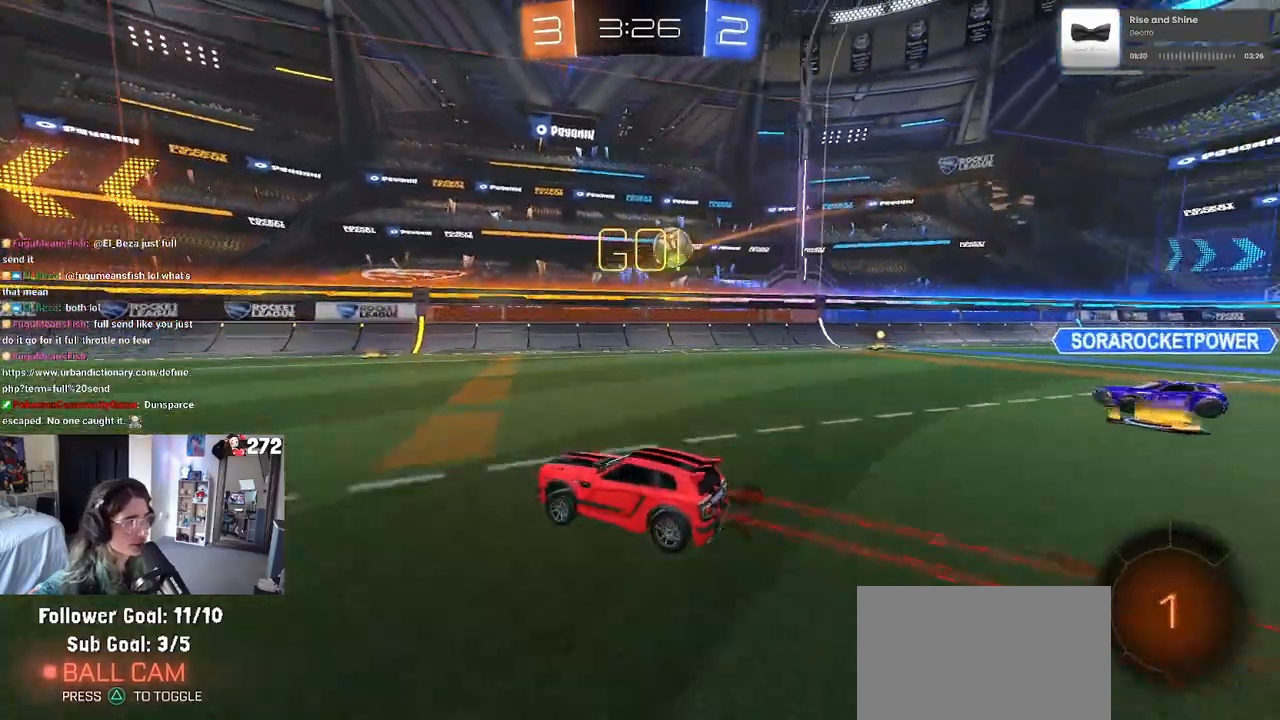
{"buttons": ["R2"], "left_stick": "left", "right_stick": "center", "events": []}
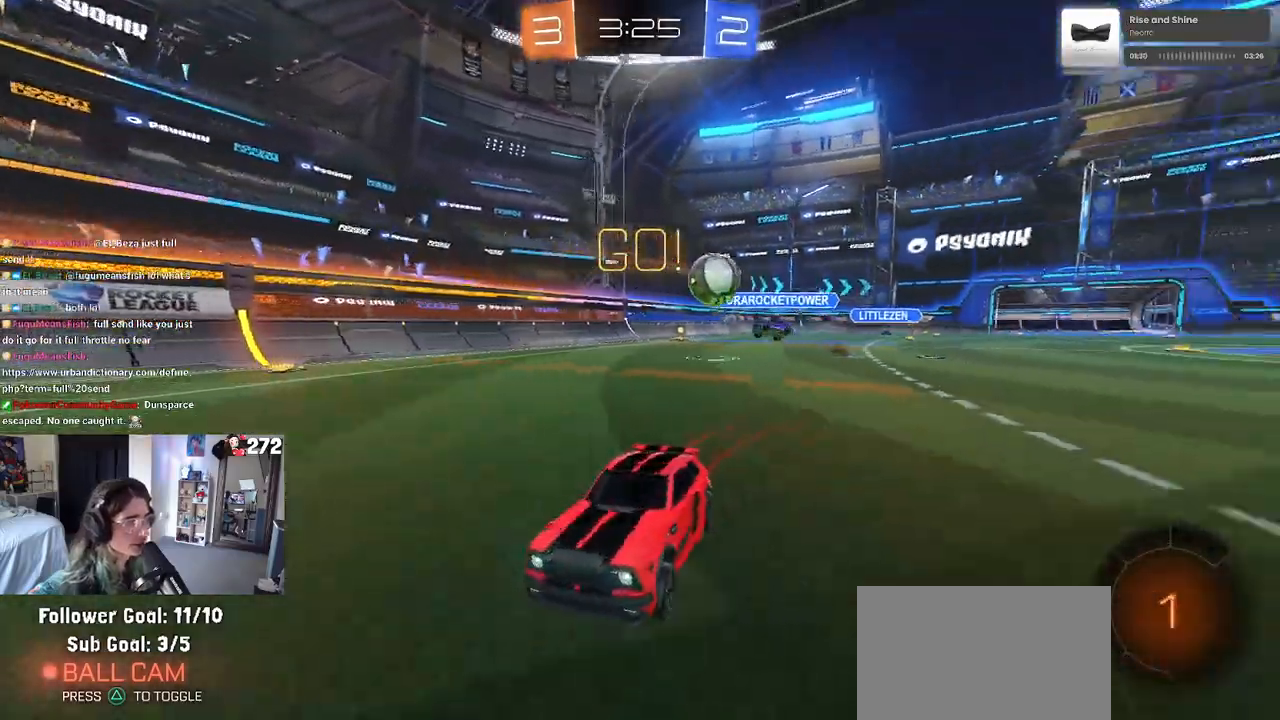
{"buttons": ["R2"], "left_stick": "right", "right_stick": "center", "events": [[183, "left_stick", "center"], [467, "left_stick", "right"]]}
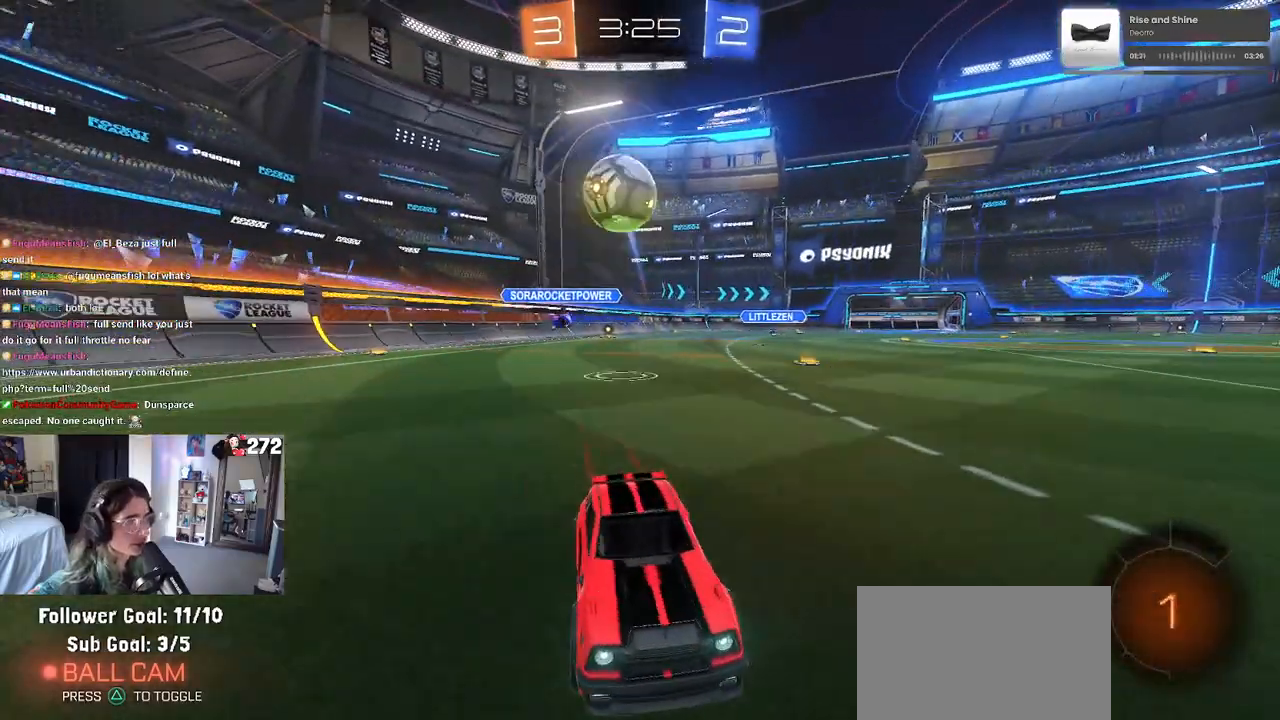
{"buttons": ["R2"], "left_stick": "left", "right_stick": "center", "events": [[100, "left_stick", "center"], [250, "SQUARE", "down"], [250, "left_stick", "left"], [483, "SQUARE", "up"]]}
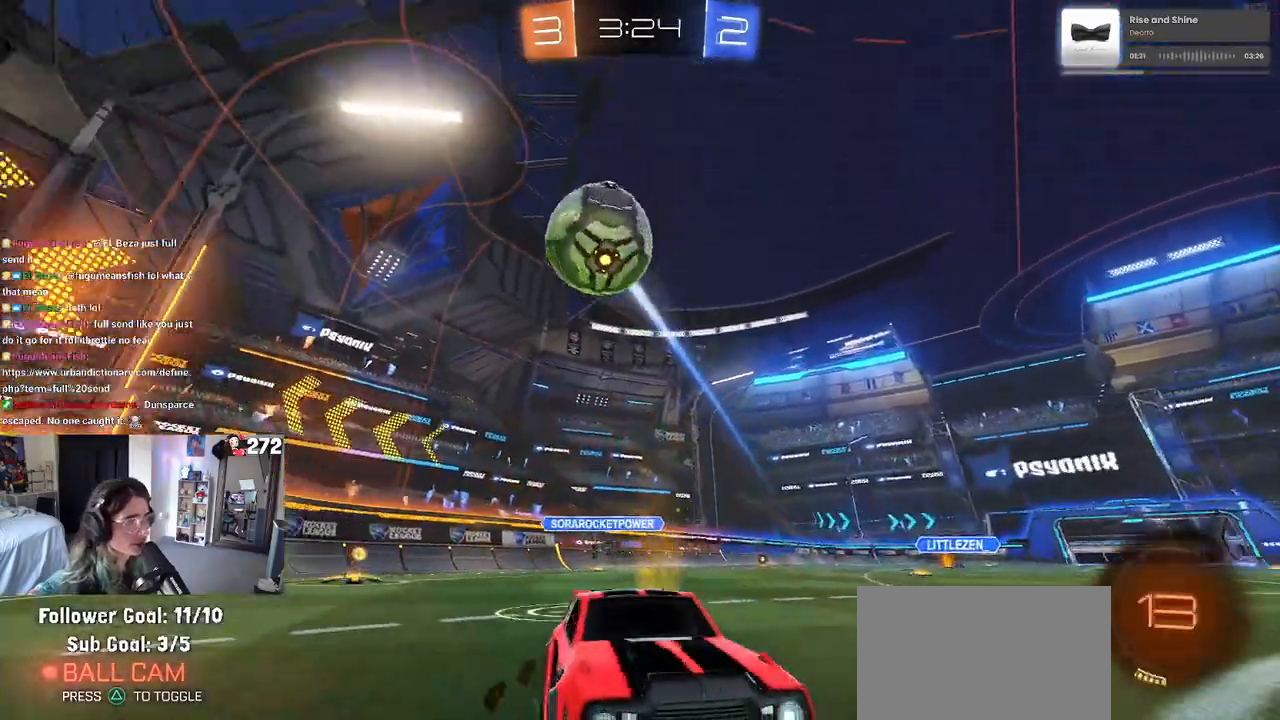
{"buttons": ["R2"], "left_stick": "left", "right_stick": "center", "events": [[133, "TRIANGLE", "down"], [233, "TRIANGLE", "up"]]}
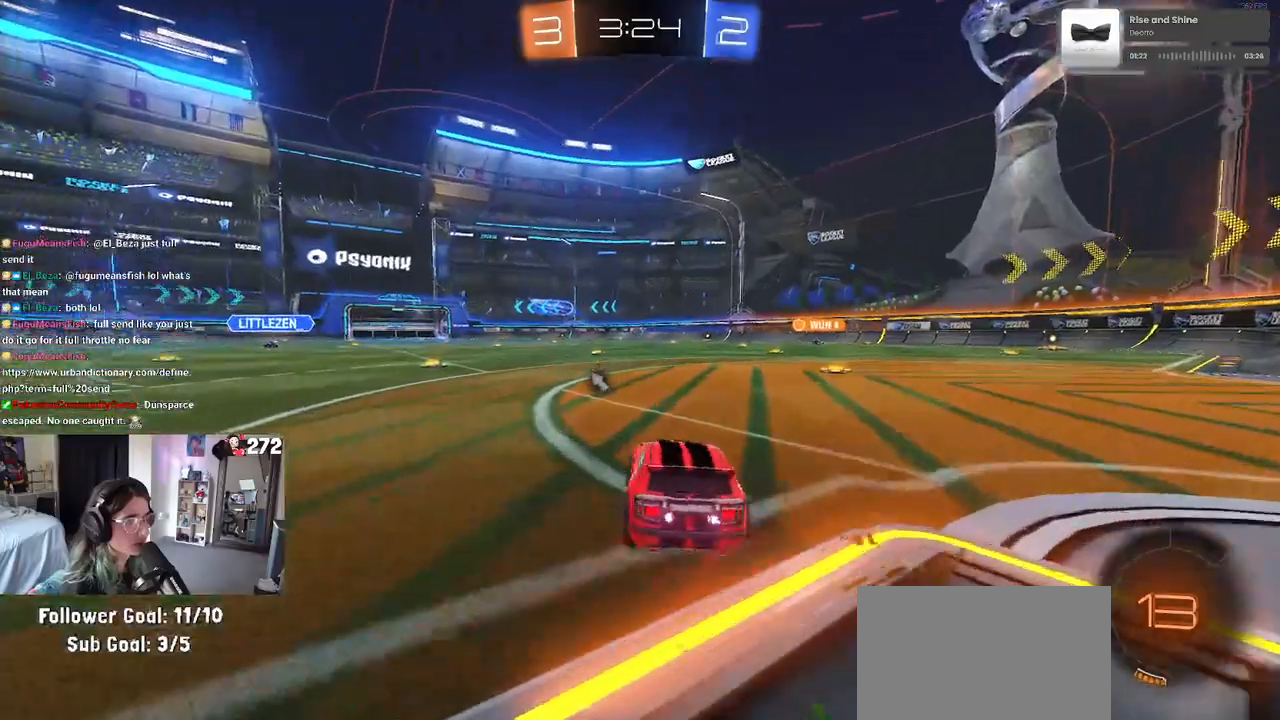
{"buttons": ["R2"], "left_stick": "center", "right_stick": "center", "events": [[100, "left_stick", "center"], [200, "left_stick", "left"], [333, "left_stick", "center"]]}
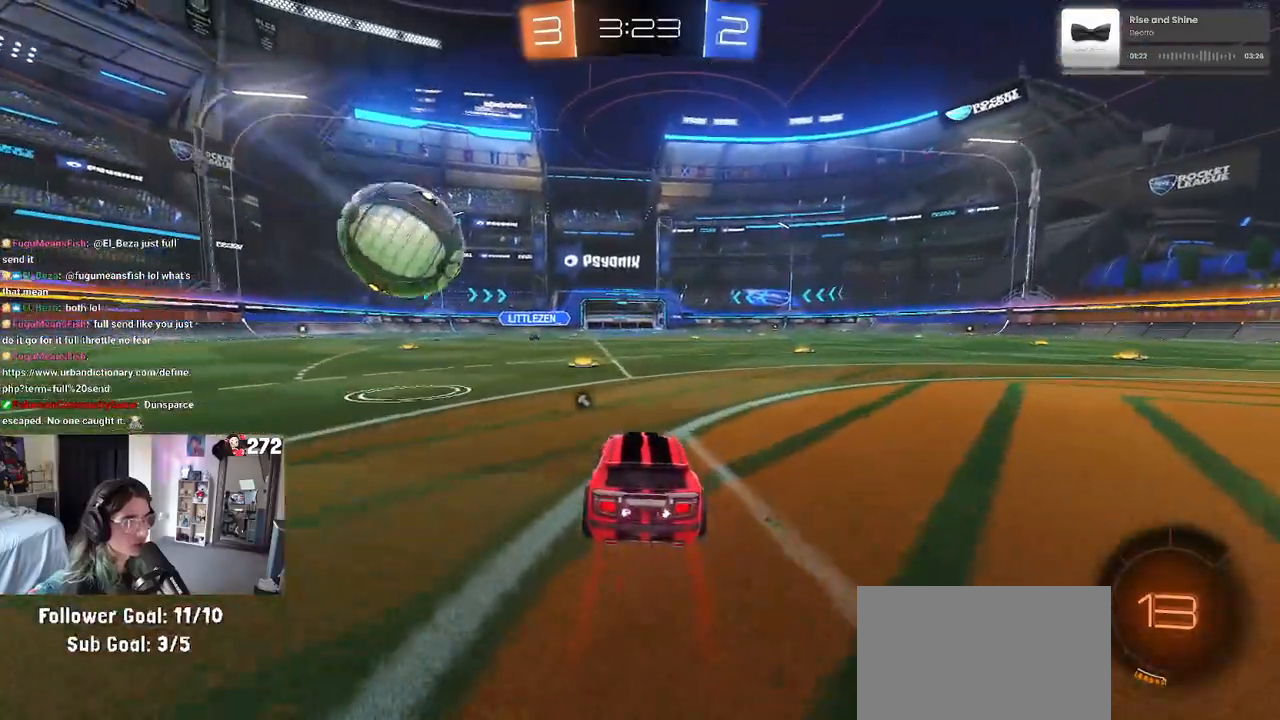
{"buttons": ["CROSS", "R1", "R2"], "left_stick": "down", "right_stick": "center", "events": [[67, "R1", "down"], [333, "left_stick", "down-left"], [350, "CROSS", "down"], [383, "left_stick", "down"]]}
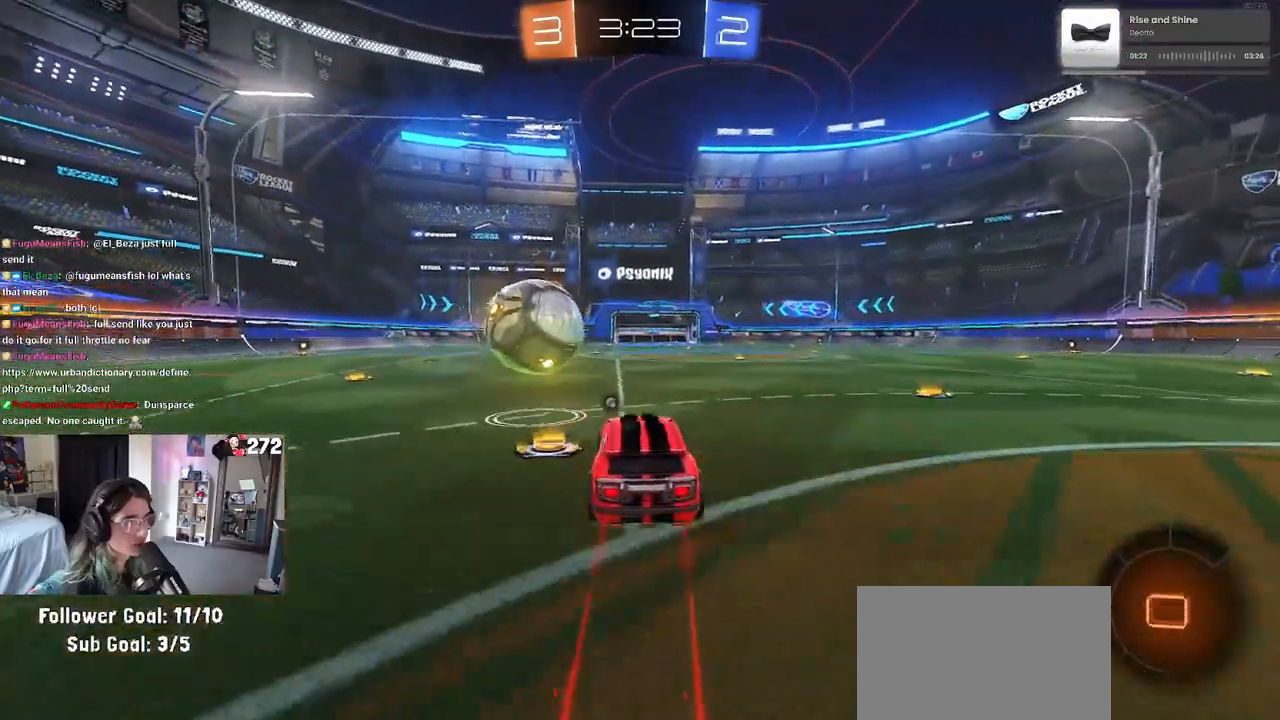
{"buttons": ["R1", "R2"], "left_stick": "down-right", "right_stick": "center", "events": [[50, "left_stick", "center"], [67, "CROSS", "up"], [217, "left_stick", "up-right"], [250, "CROSS", "down"], [350, "left_stick", "down-right"], [400, "CROSS", "up"]]}
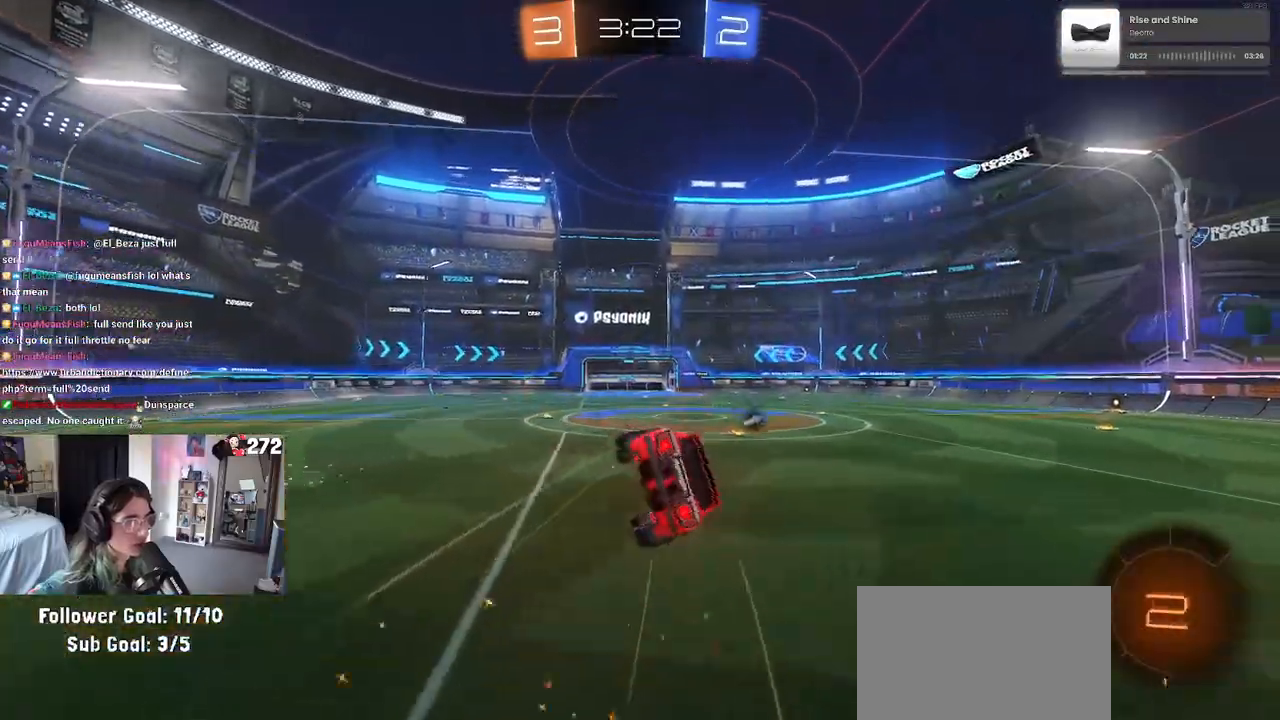
{"buttons": ["SQUARE", "R2"], "left_stick": "down-right", "right_stick": "center", "events": [[17, "TRIANGLE", "down"], [50, "left_stick", "down"], [133, "TRIANGLE", "up"], [150, "R1", "up"], [183, "left_stick", "down-right"], [333, "SQUARE", "down"]]}
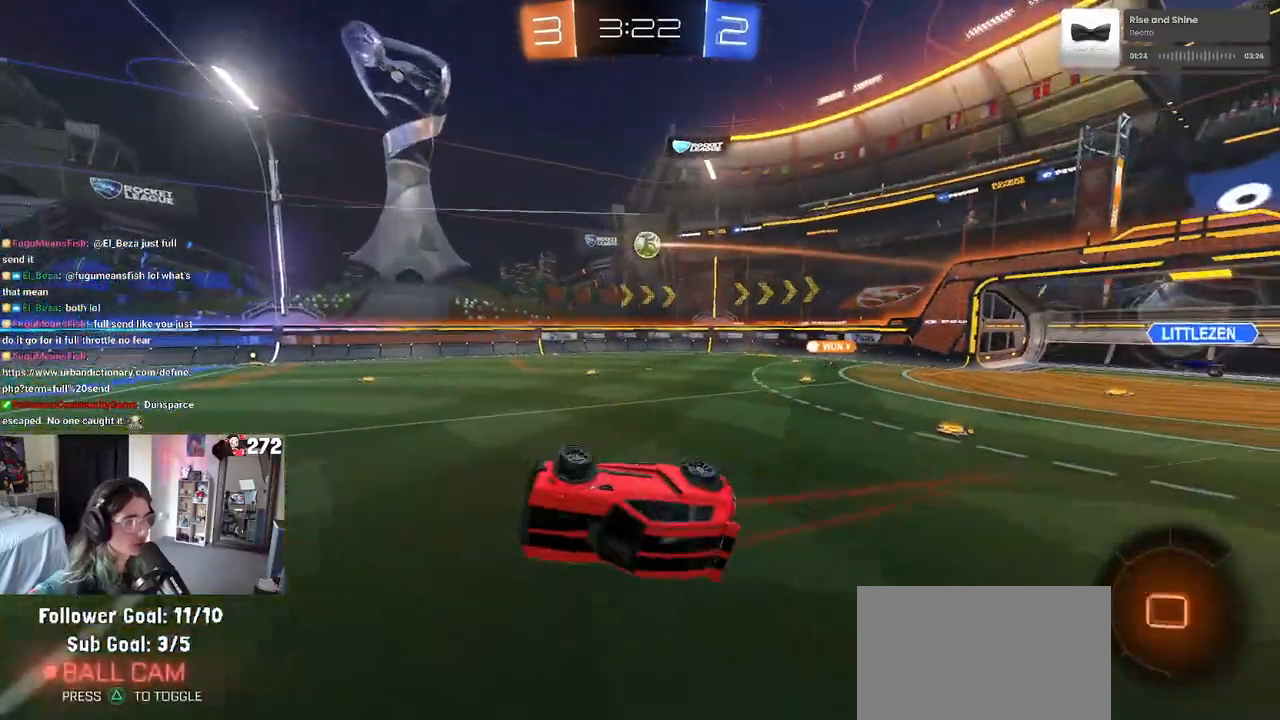
{"buttons": ["R2"], "left_stick": "center", "right_stick": "center", "events": [[117, "SQUARE", "up"], [200, "left_stick", "center"]]}
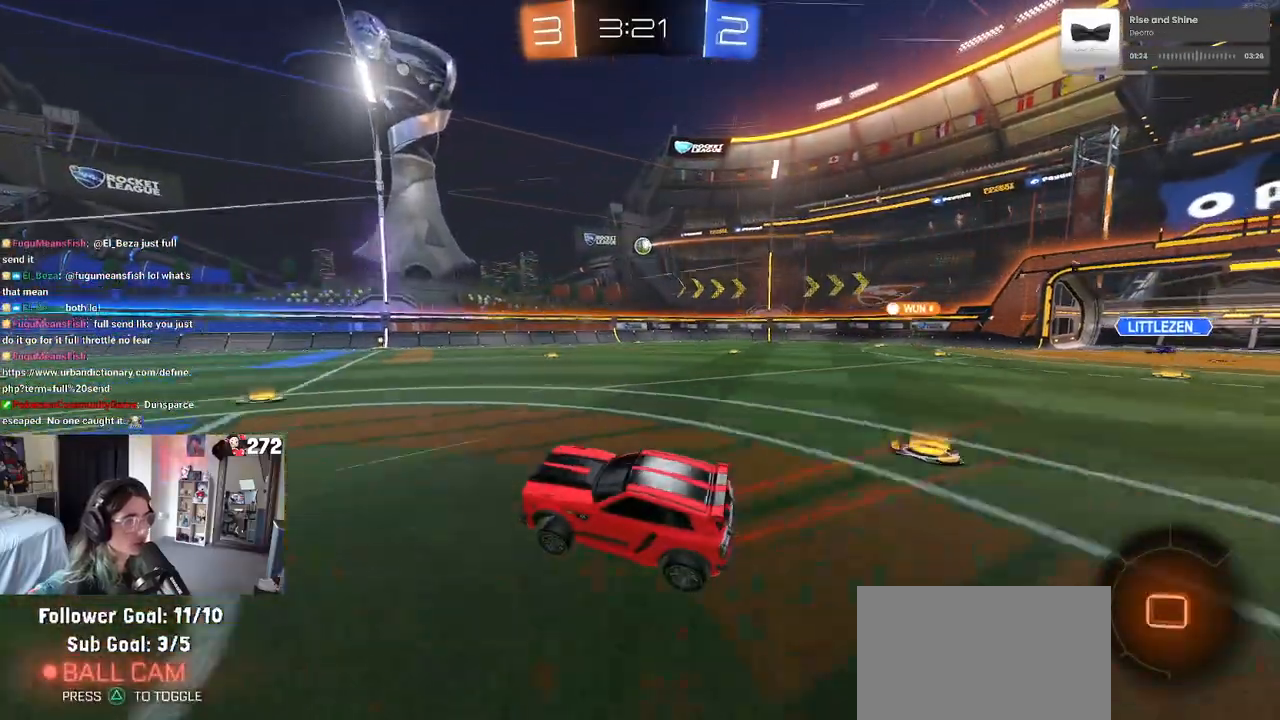
{"buttons": ["R2"], "left_stick": "right", "right_stick": "center", "events": [[17, "left_stick", "right"]]}
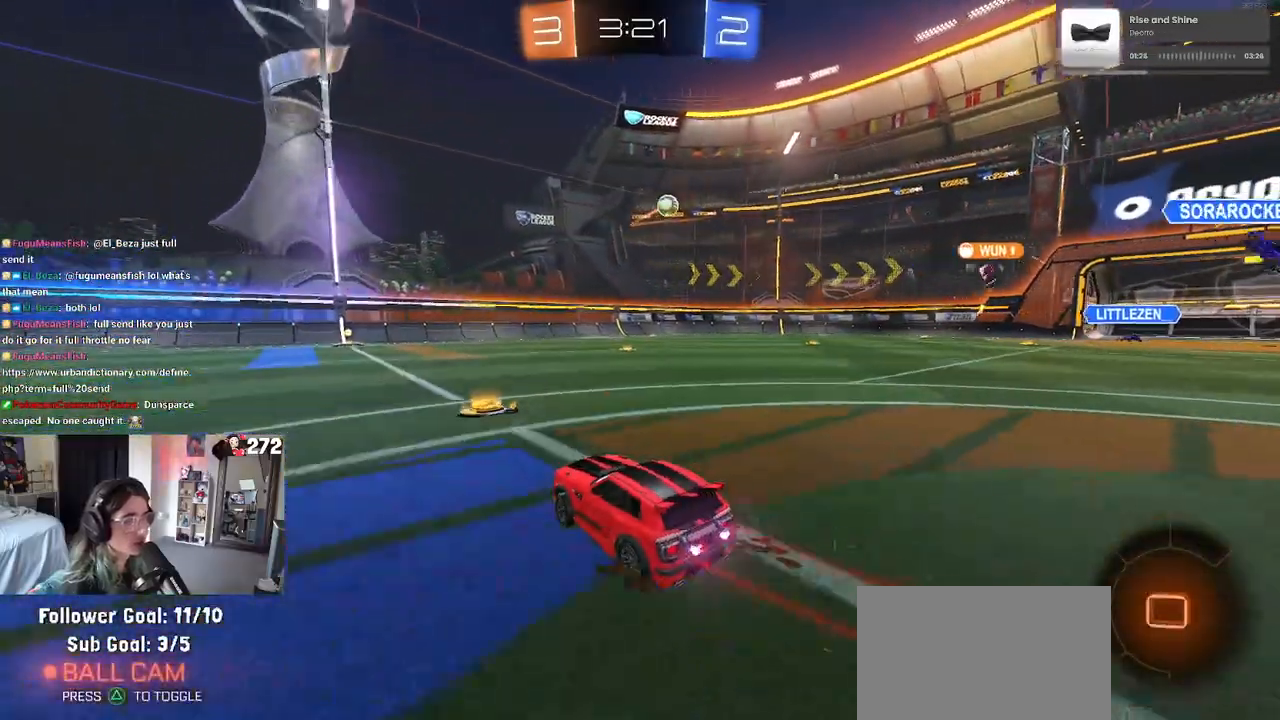
{"buttons": ["R1", "R2"], "left_stick": "center", "right_stick": "center", "events": [[17, "left_stick", "center"], [200, "R1", "down"]]}
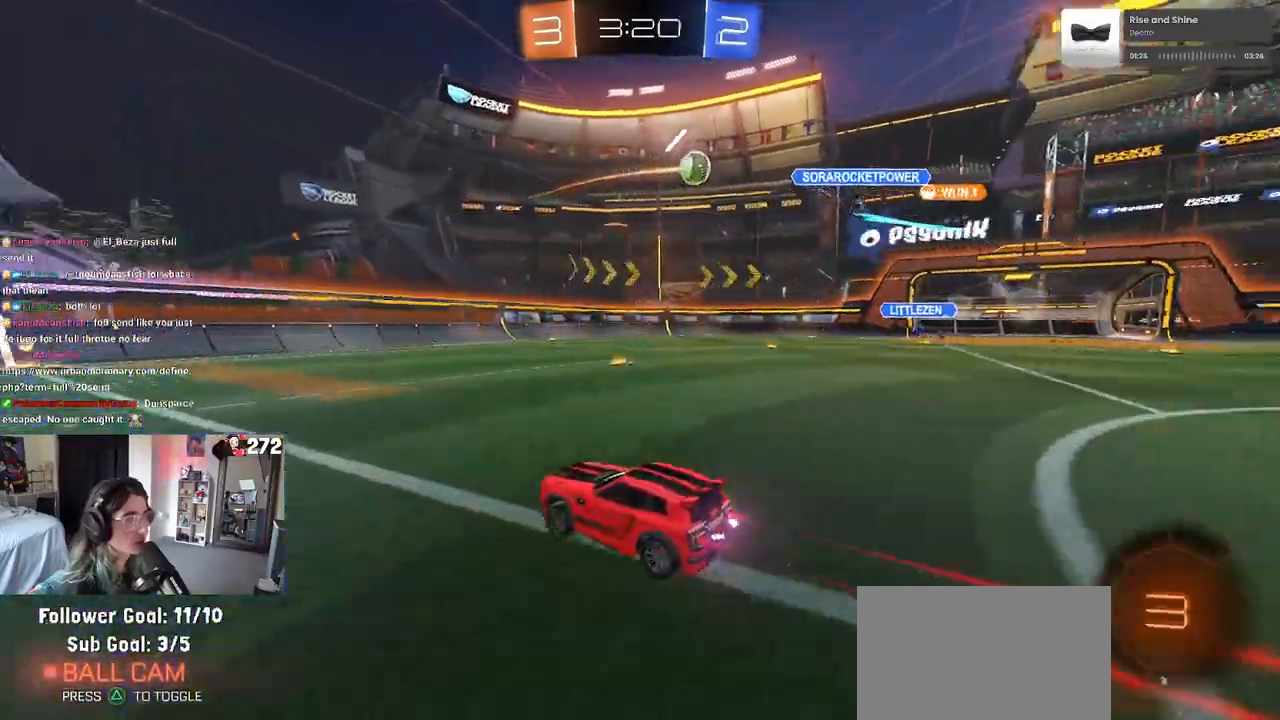
{"buttons": ["R1", "R2"], "left_stick": "center", "right_stick": "center", "events": [[133, "left_stick", "left"], [267, "left_stick", "center"]]}
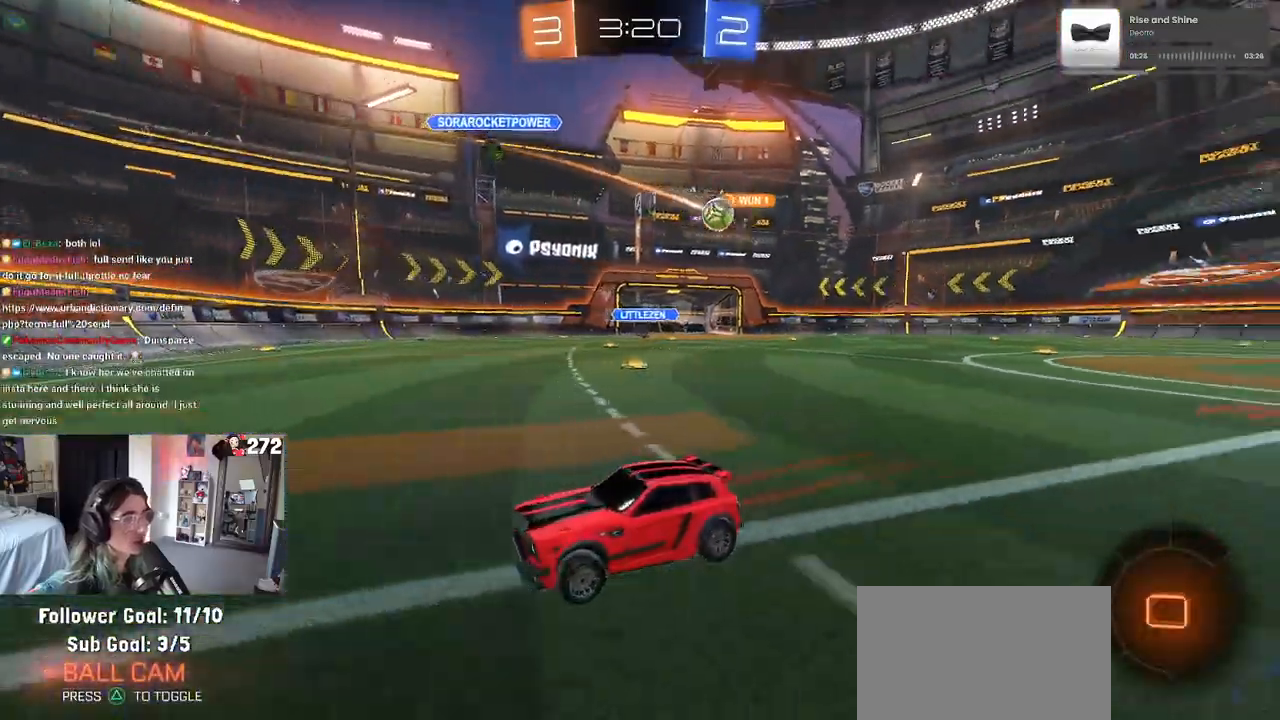
{"buttons": ["R1", "R2"], "left_stick": "right", "right_stick": "center", "events": [[100, "SQUARE", "down"], [133, "left_stick", "right"], [217, "SQUARE", "up"]]}
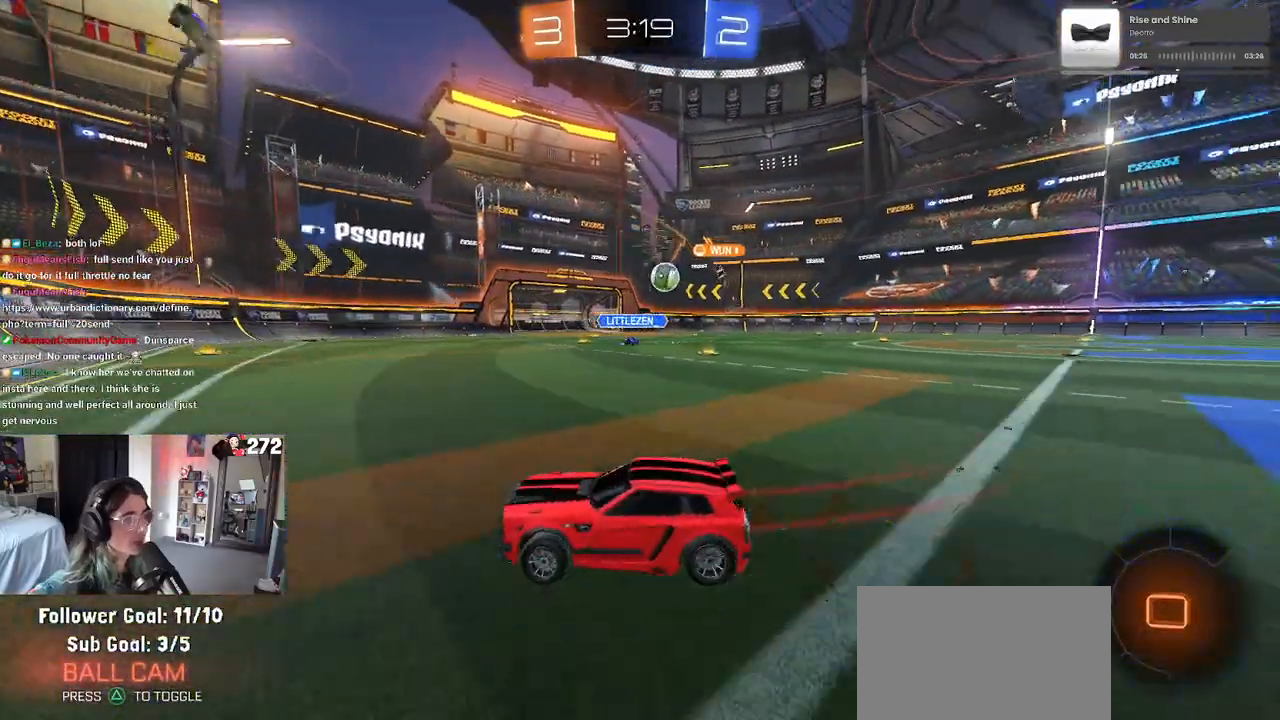
{"buttons": ["R2"], "left_stick": "right", "right_stick": "center", "events": [[183, "left_stick", "center"], [200, "R1", "up"], [500, "left_stick", "right"]]}
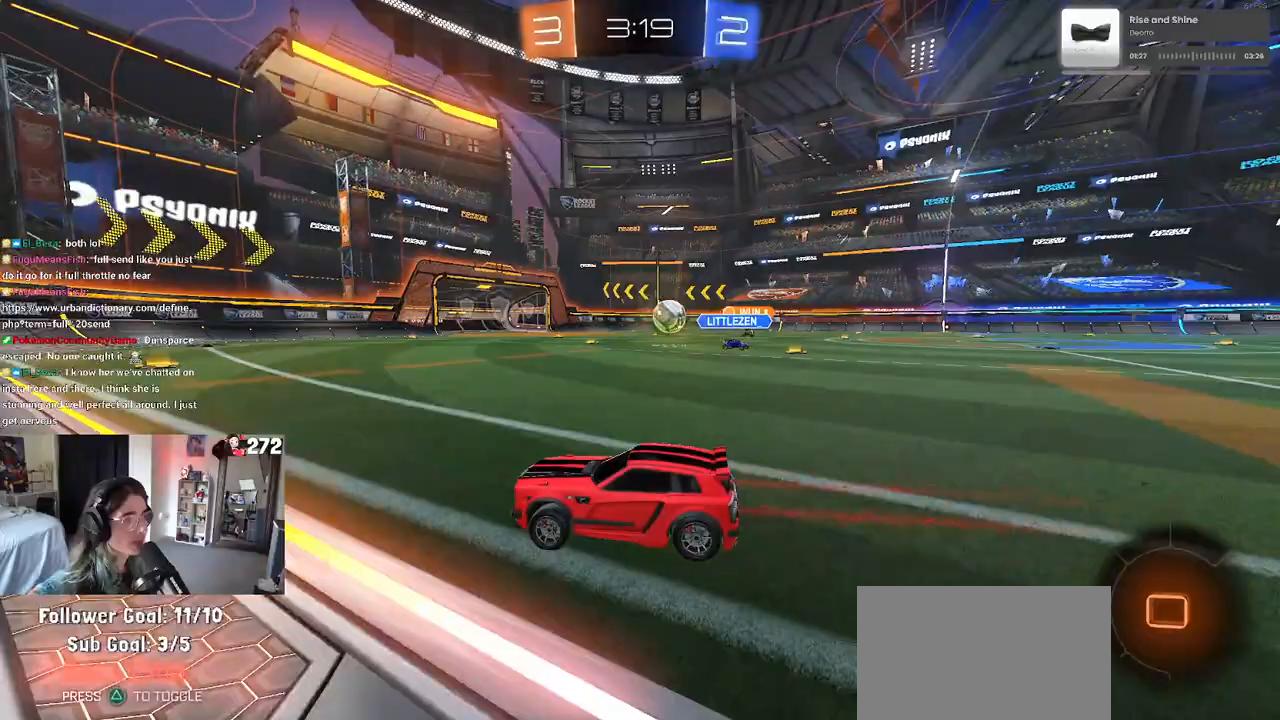
{"buttons": ["R2"], "left_stick": "right", "right_stick": "center", "events": [[233, "SQUARE", "down"], [367, "SQUARE", "up"]]}
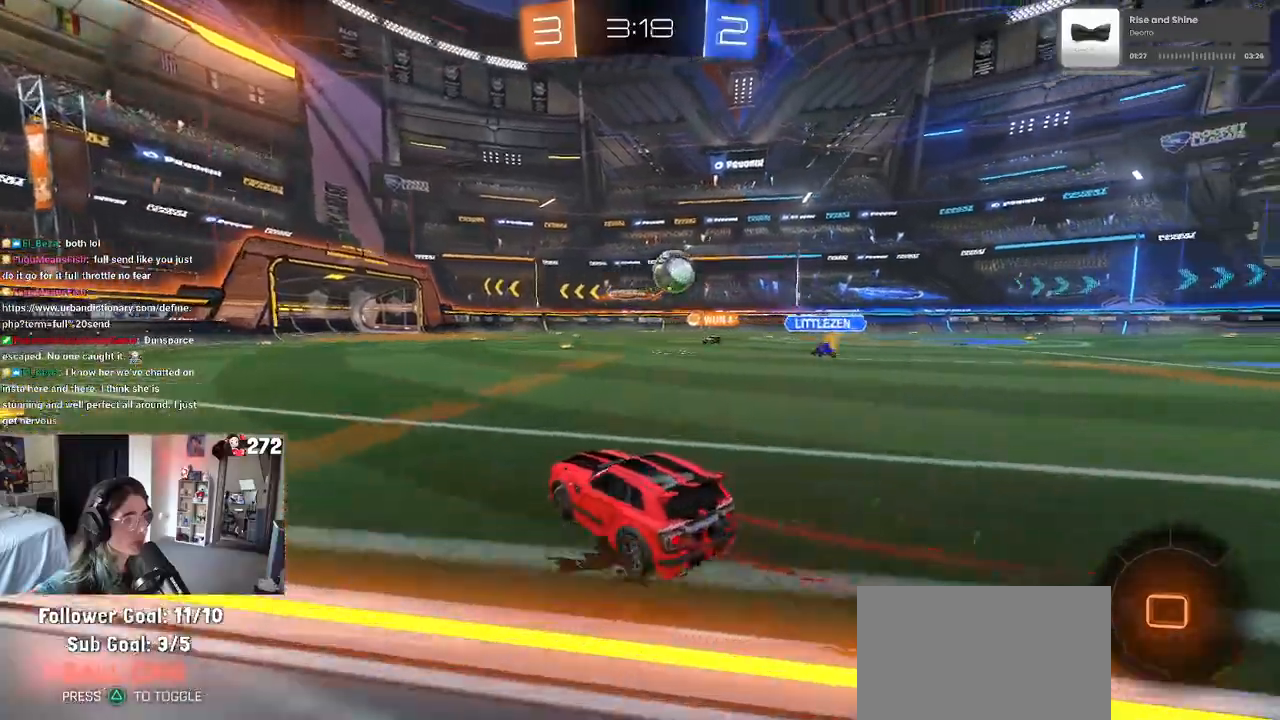
{"buttons": ["CROSS", "R2"], "left_stick": "down", "right_stick": "center", "events": [[367, "CROSS", "down"], [367, "left_stick", "down"]]}
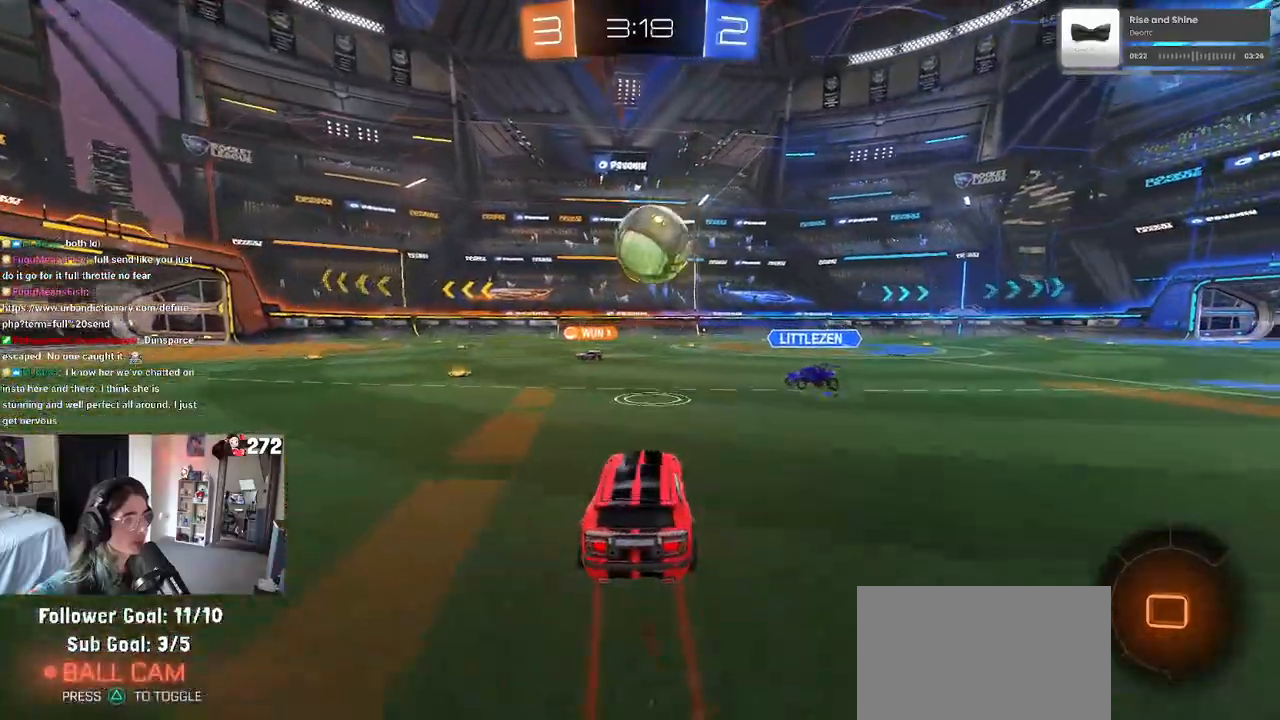
{"buttons": ["R2"], "left_stick": "down", "right_stick": "center", "events": [[33, "left_stick", "down-right"], [167, "CROSS", "up"], [250, "left_stick", "up-right"], [283, "CROSS", "down"], [300, "R1", "down"], [317, "left_stick", "up-left"], [367, "left_stick", "down"], [433, "CROSS", "up"], [433, "R1", "up"]]}
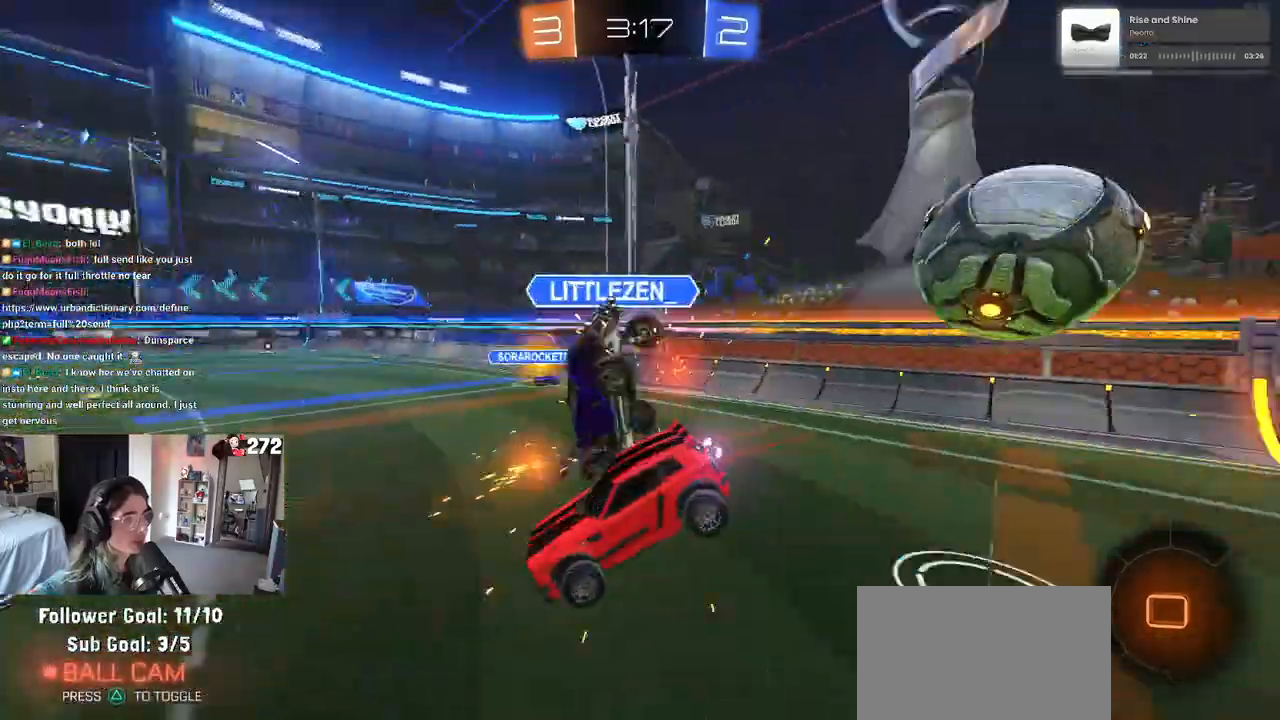
{"buttons": ["R2"], "left_stick": "down-left", "right_stick": "center", "events": [[217, "TRIANGLE", "down"], [317, "TRIANGLE", "up"], [417, "left_stick", "down-left"]]}
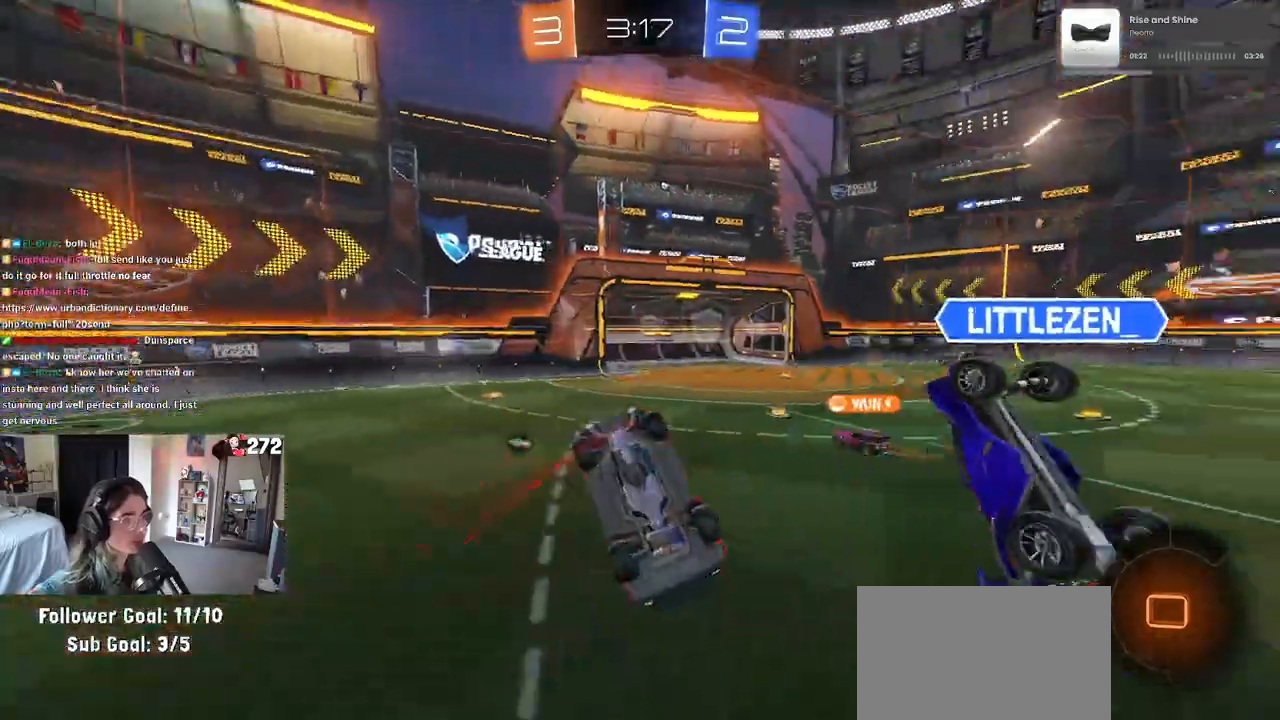
{"buttons": ["SQUARE", "R2"], "left_stick": "up-left", "right_stick": "center", "events": [[233, "SQUARE", "down"], [250, "left_stick", "up-left"]]}
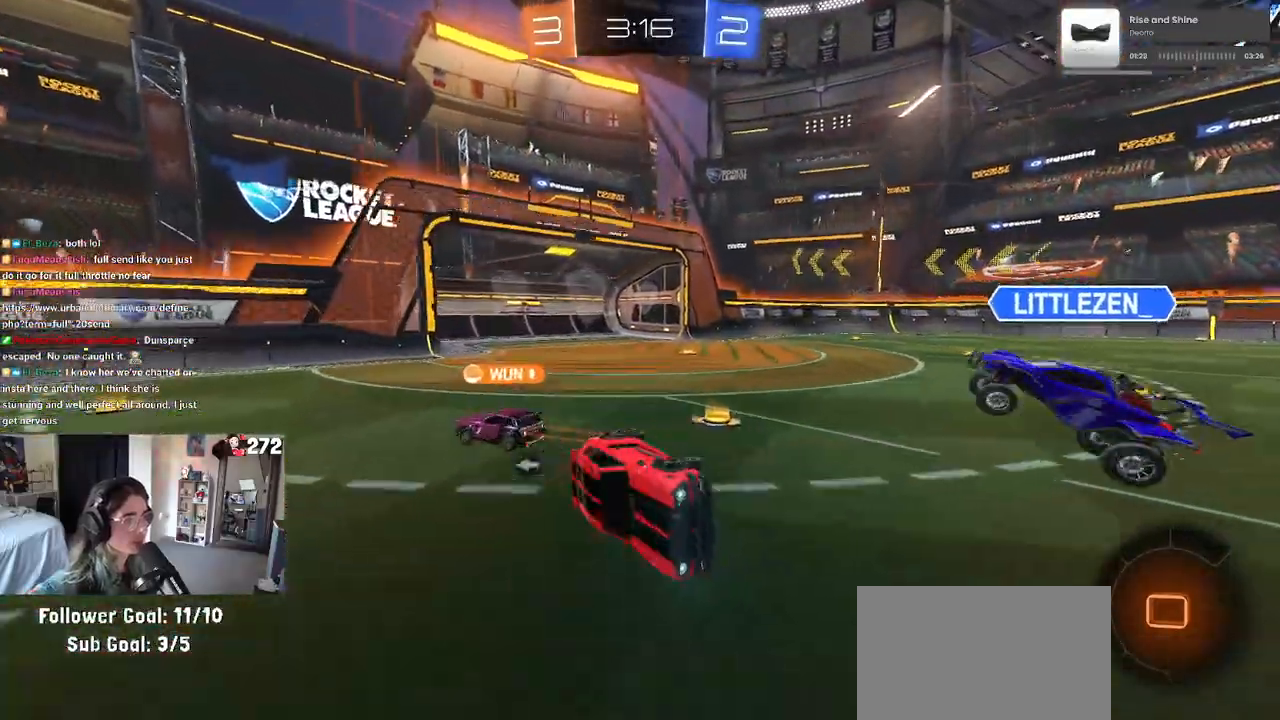
{"buttons": ["R2"], "left_stick": "left", "right_stick": "center", "events": [[150, "left_stick", "center"], [367, "CROSS", "down"], [367, "left_stick", "left"], [450, "SQUARE", "up"], [467, "CROSS", "up"]]}
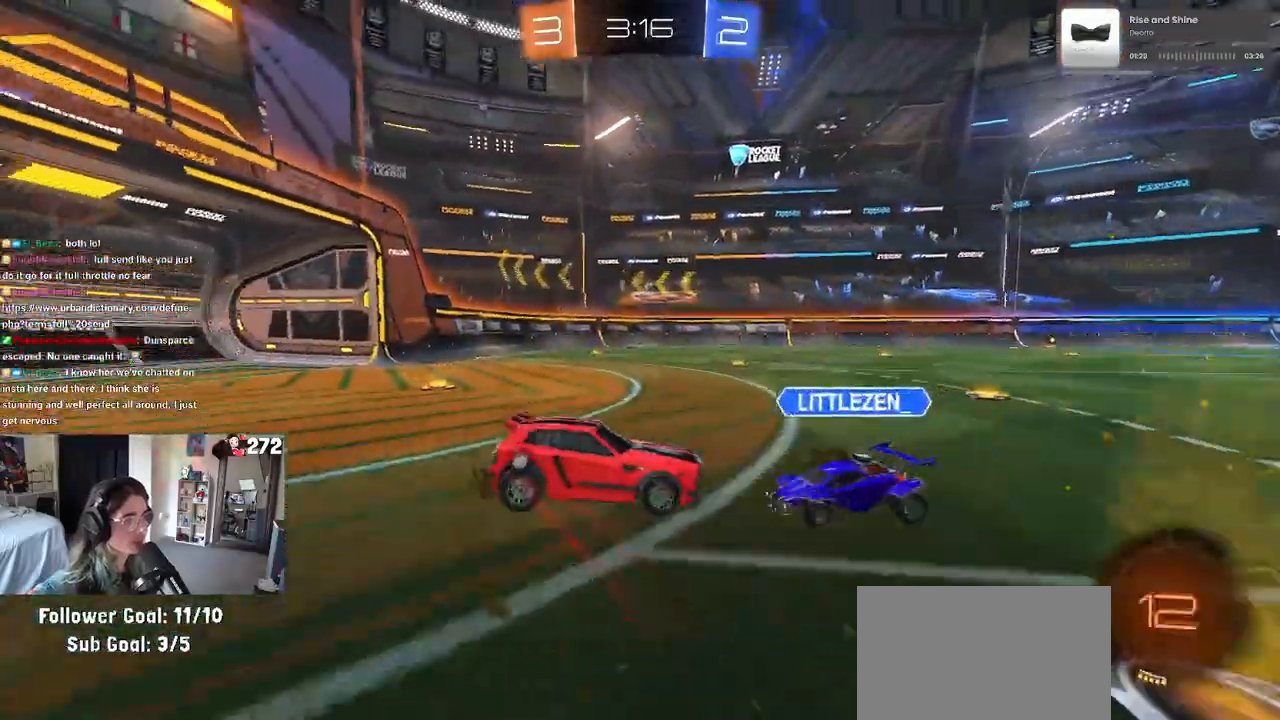
{"buttons": ["R2"], "left_stick": "down-left", "right_stick": "center", "events": [[150, "R1", "down"], [233, "left_stick", "center"], [317, "left_stick", "left"], [417, "R1", "up"], [467, "left_stick", "down-left"]]}
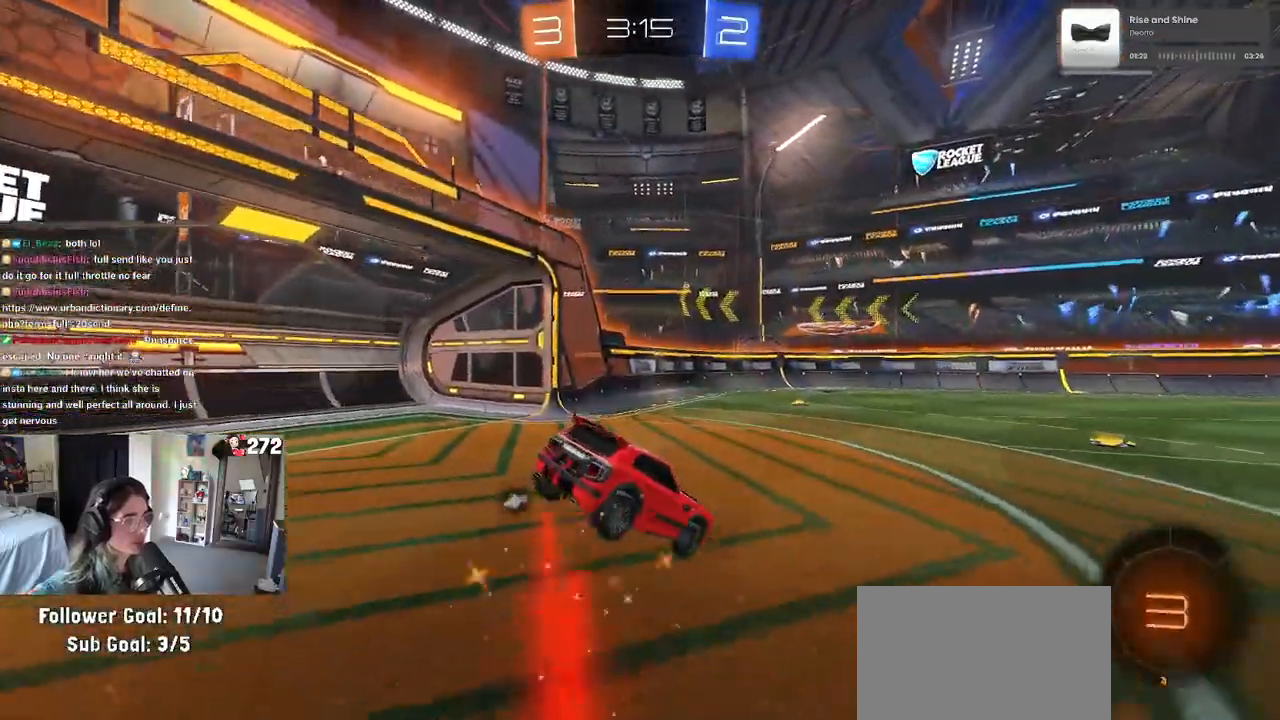
{"buttons": ["CROSS", "R2"], "left_stick": "up-left", "right_stick": "center", "events": [[133, "SQUARE", "down"], [200, "SQUARE", "up"], [250, "left_stick", "center"], [300, "left_stick", "up"], [433, "CROSS", "down"], [467, "left_stick", "up-left"]]}
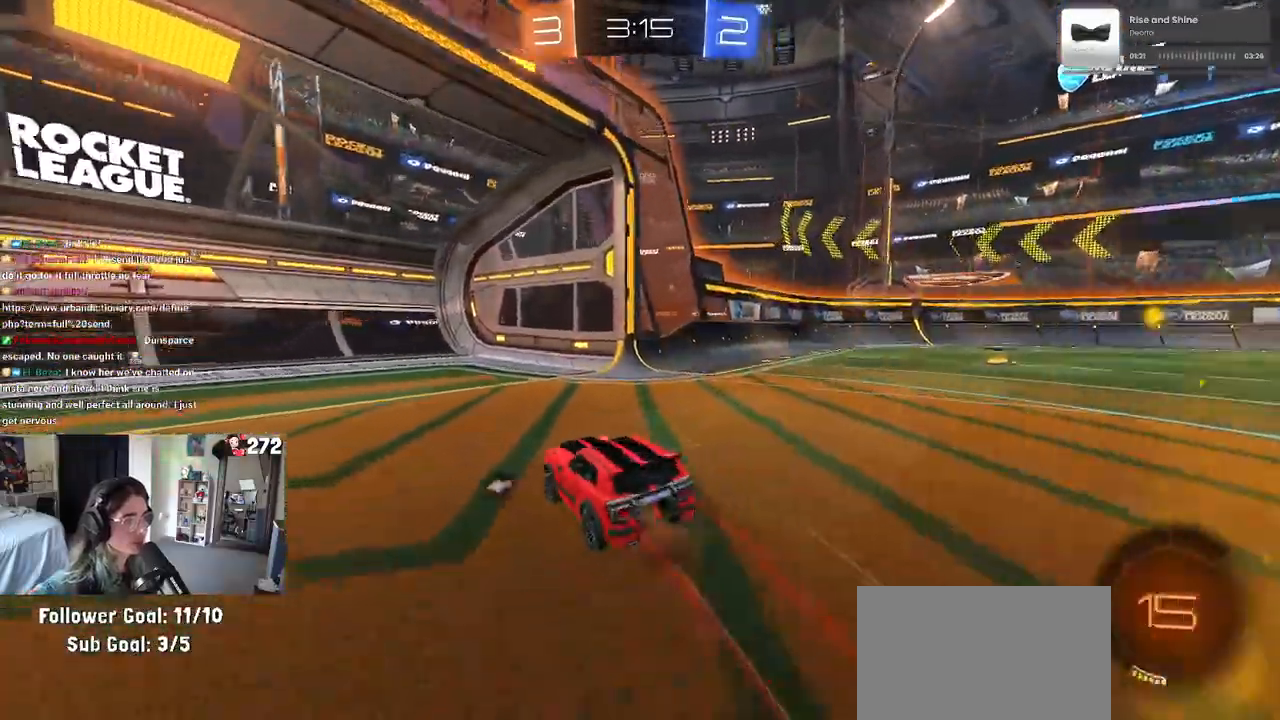
{"buttons": ["R2"], "left_stick": "left", "right_stick": "center", "events": [[17, "CROSS", "up"], [50, "TRIANGLE", "down"], [83, "left_stick", "left"], [150, "TRIANGLE", "up"], [250, "SQUARE", "down"], [417, "SQUARE", "up"]]}
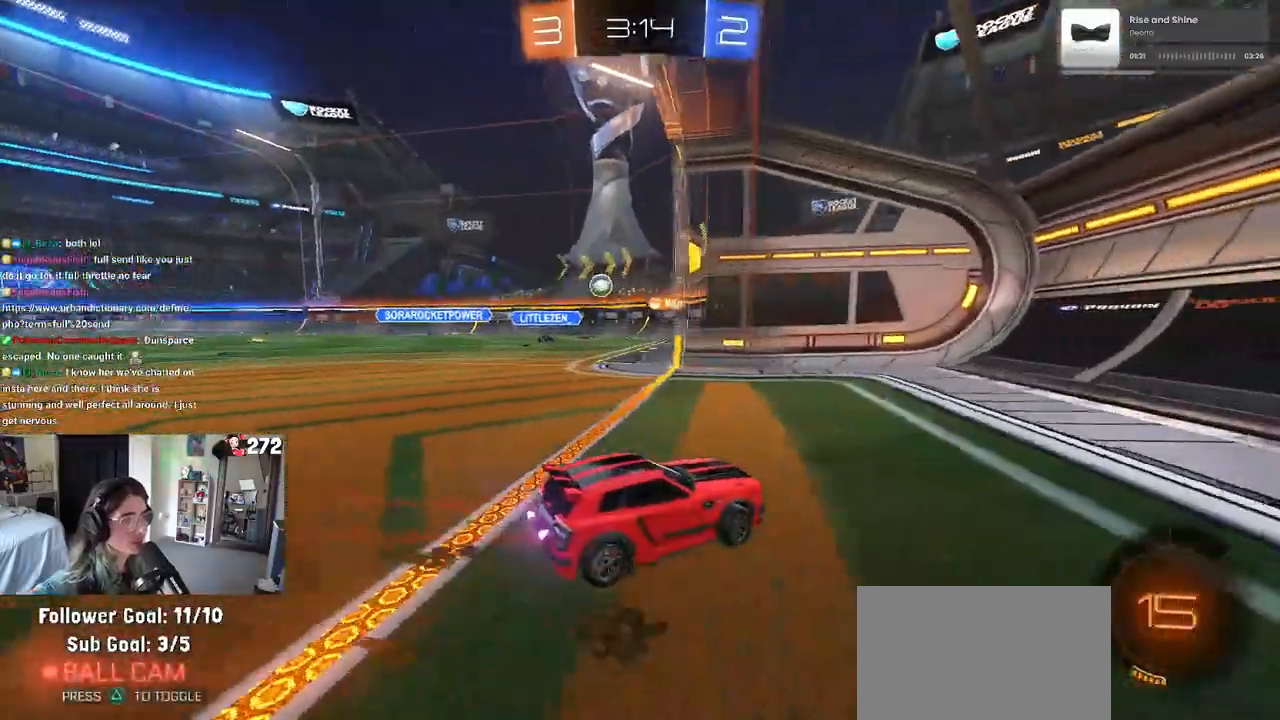
{"buttons": ["R2"], "left_stick": "left", "right_stick": "center", "events": []}
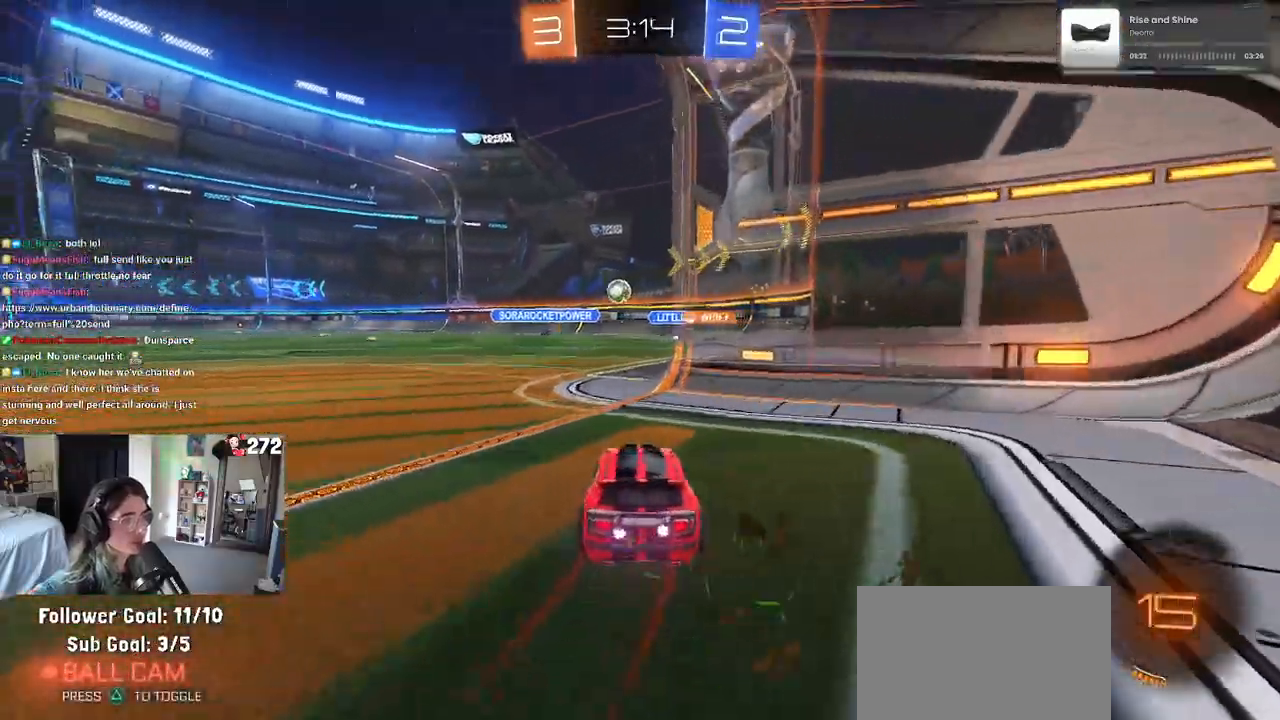
{"buttons": ["R2"], "left_stick": "center", "right_stick": "center", "events": [[17, "left_stick", "center"]]}
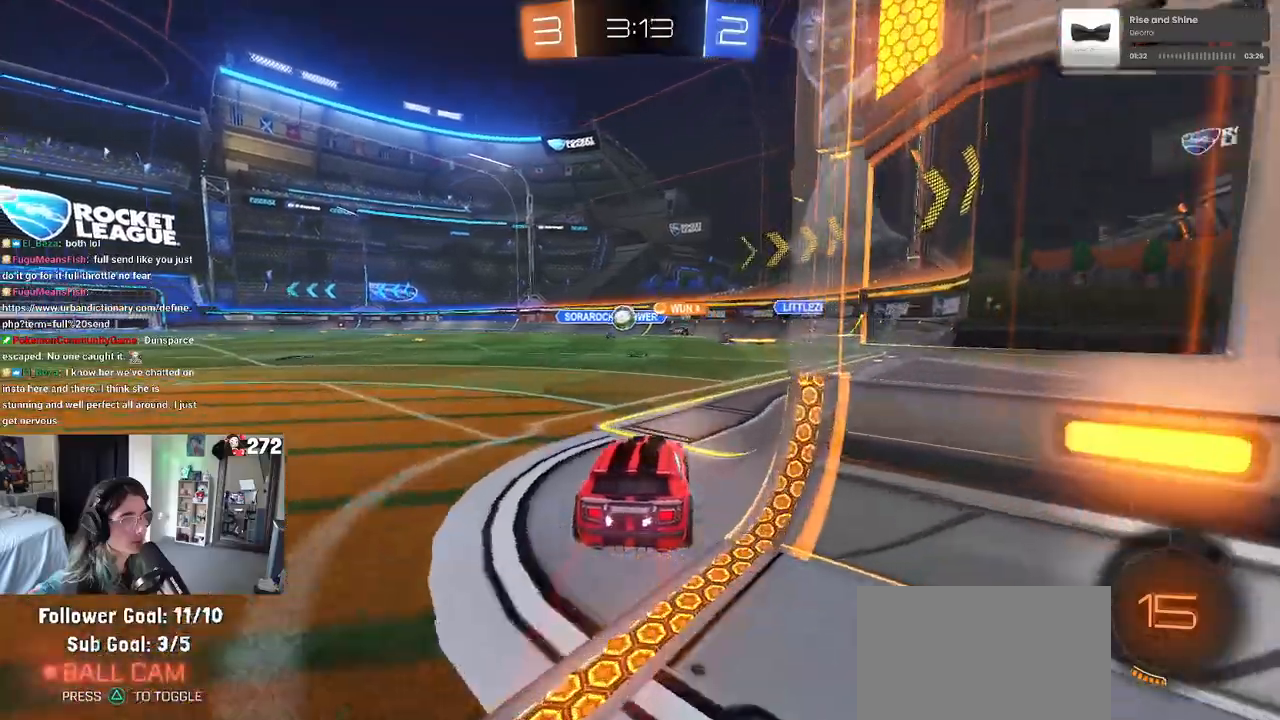
{"buttons": ["R2"], "left_stick": "left", "right_stick": "center", "events": [[117, "left_stick", "left"]]}